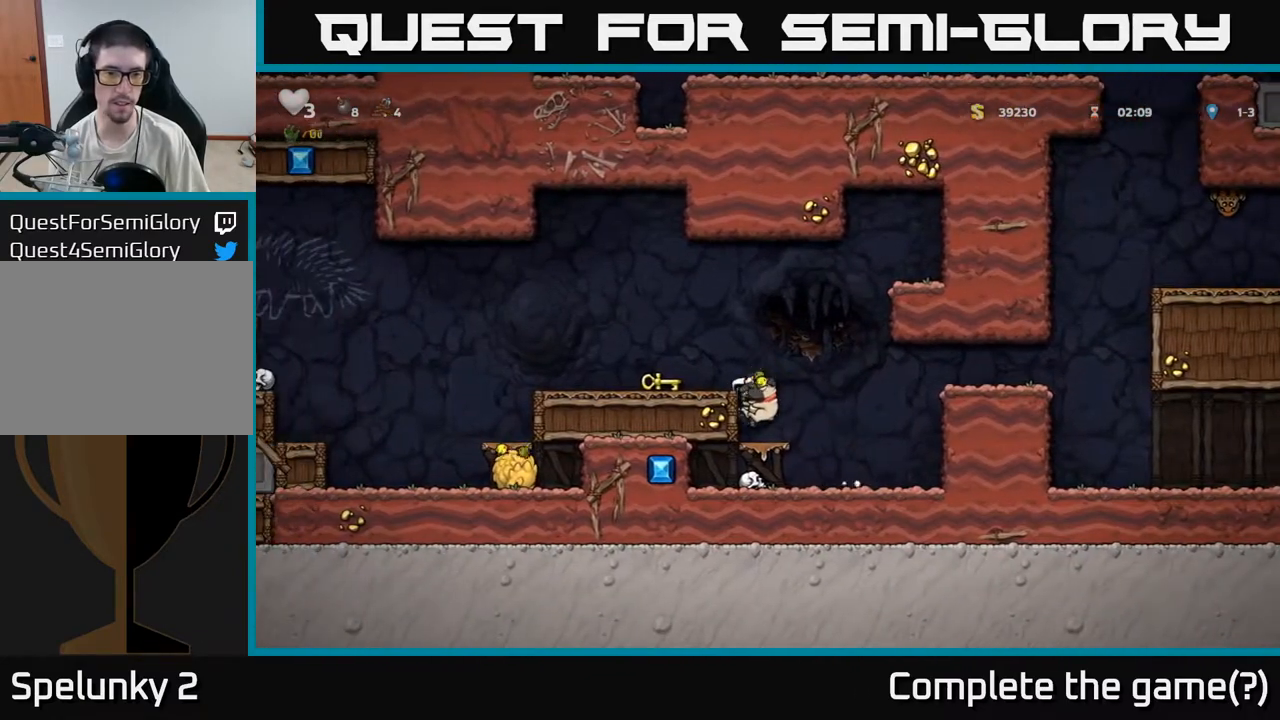
Gameplay with a controller (Xbox layout); each line is a JSON object with the inputs held at the frame after it. "events" lists button and stick changes between this image and that frame as [ms after this image, input, new state], when the widget could be followed in between. Not read: right_stick.
{"buttons": [], "left_stick": "left", "events": [[133, "A", "up"]]}
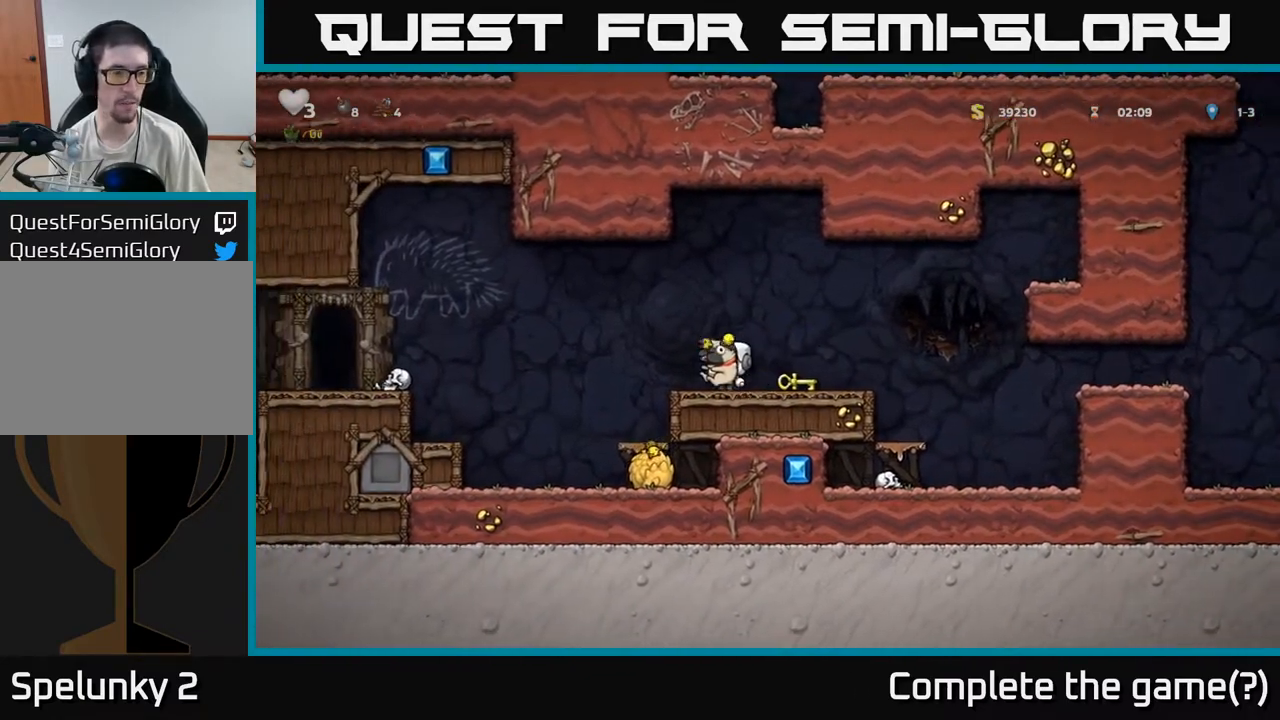
{"buttons": ["A"], "left_stick": "left", "events": [[83, "A", "down"]]}
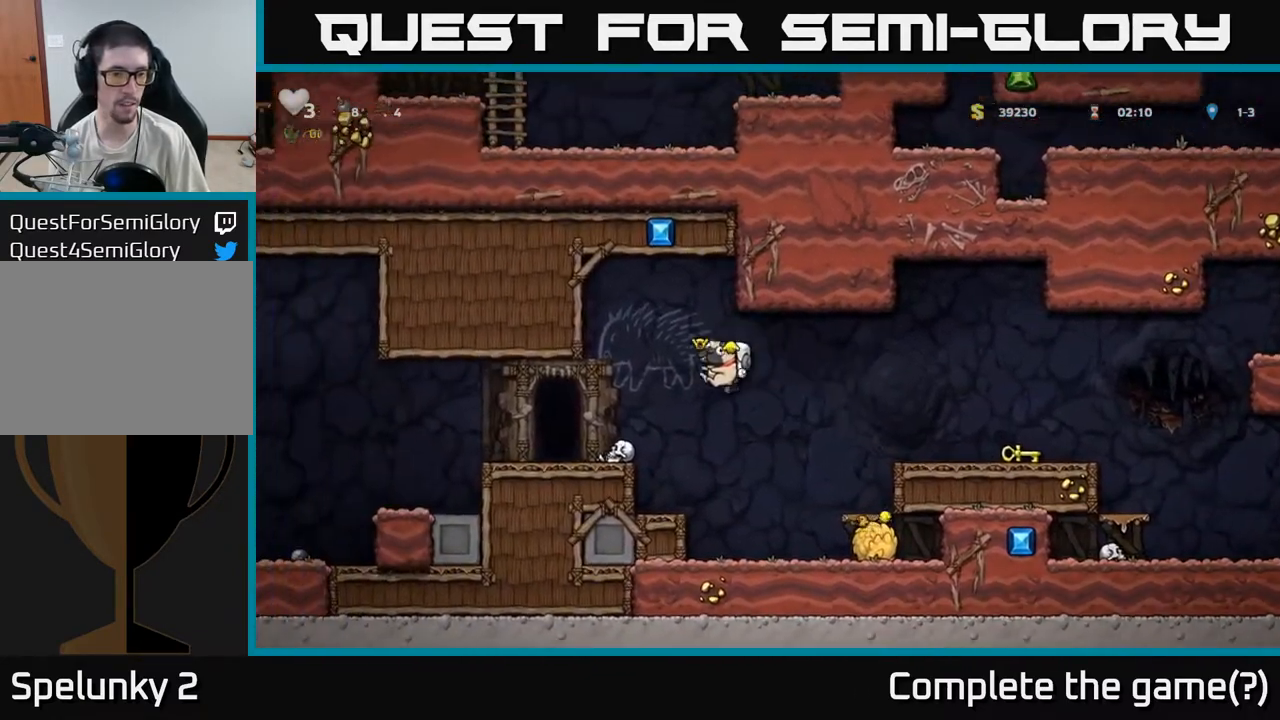
{"buttons": [], "left_stick": "left", "events": [[67, "A", "up"]]}
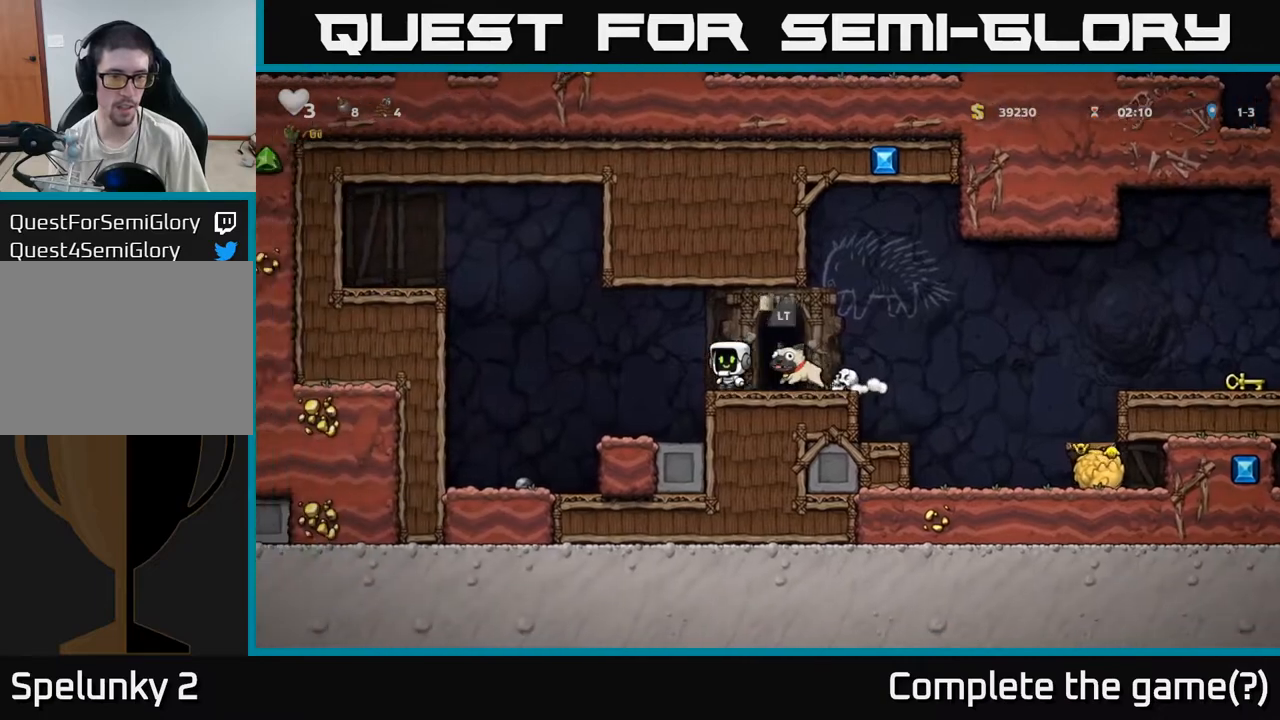
{"buttons": ["A"], "left_stick": "right", "events": [[17, "left_stick", "right"], [450, "A", "down"]]}
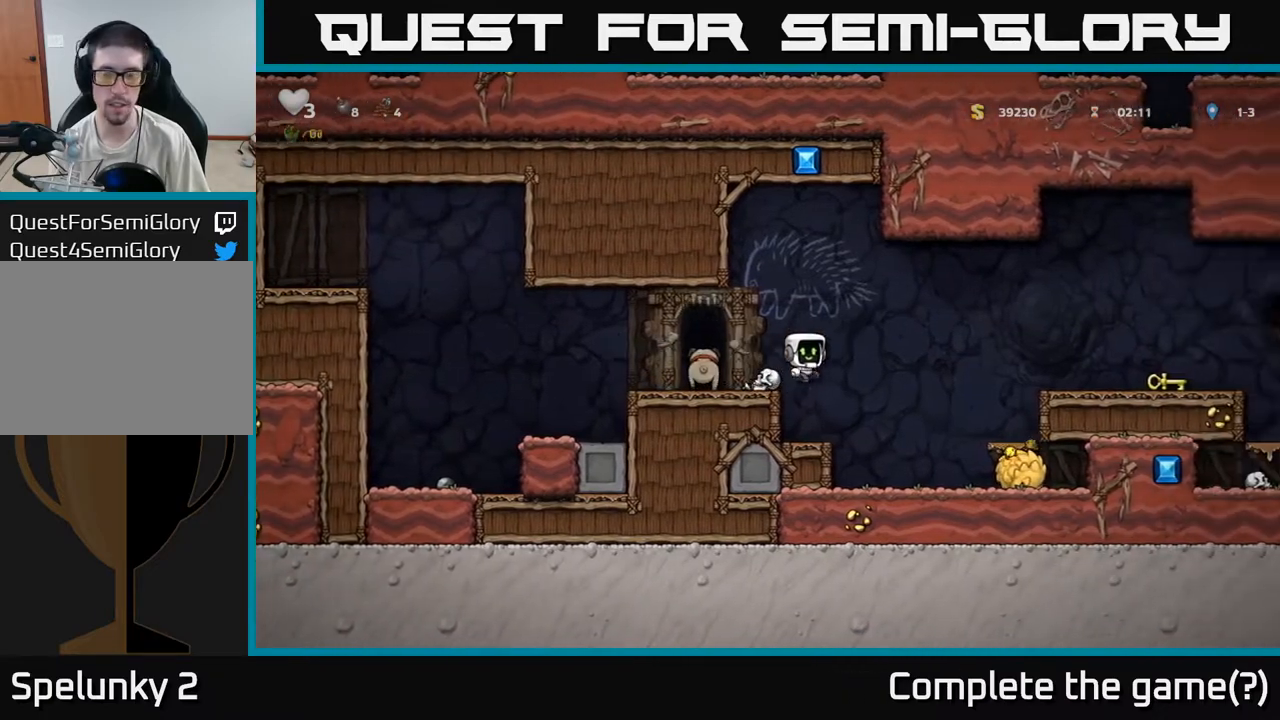
{"buttons": [], "left_stick": "right", "events": [[367, "A", "up"]]}
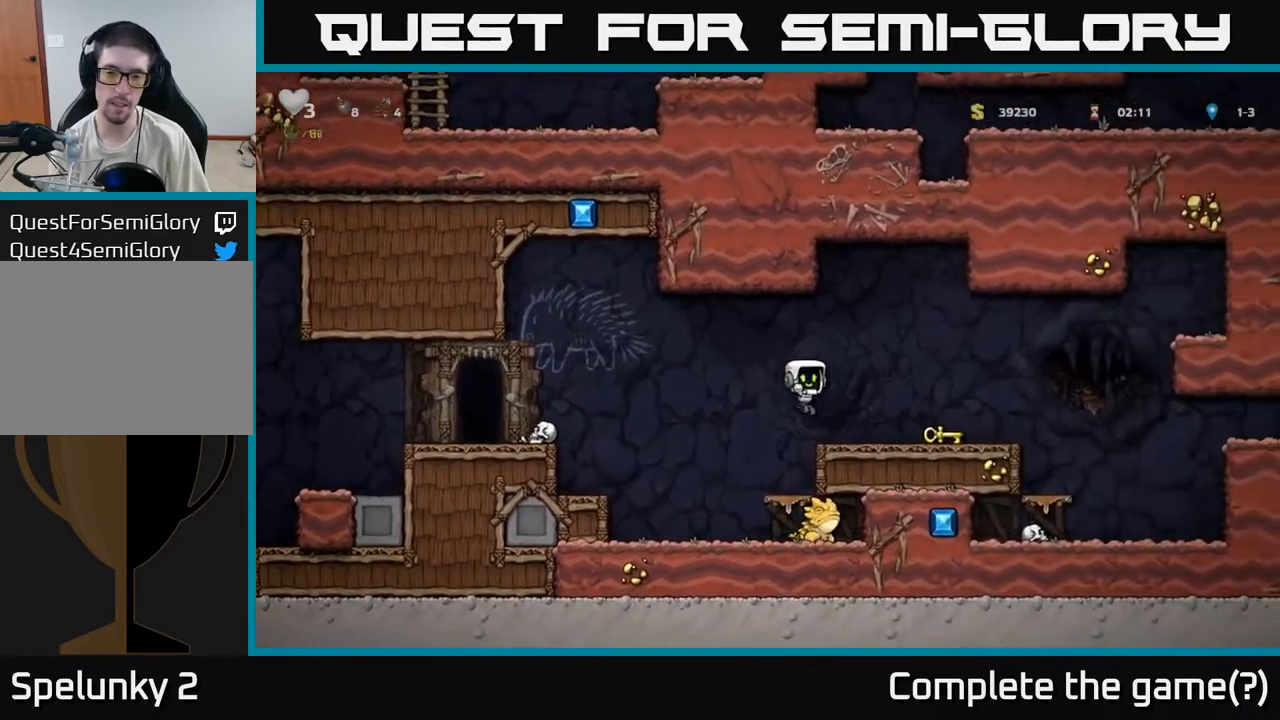
{"buttons": [], "left_stick": "right", "events": [[300, "left_stick", "down"], [333, "X", "down"], [417, "X", "up"], [450, "left_stick", "right"]]}
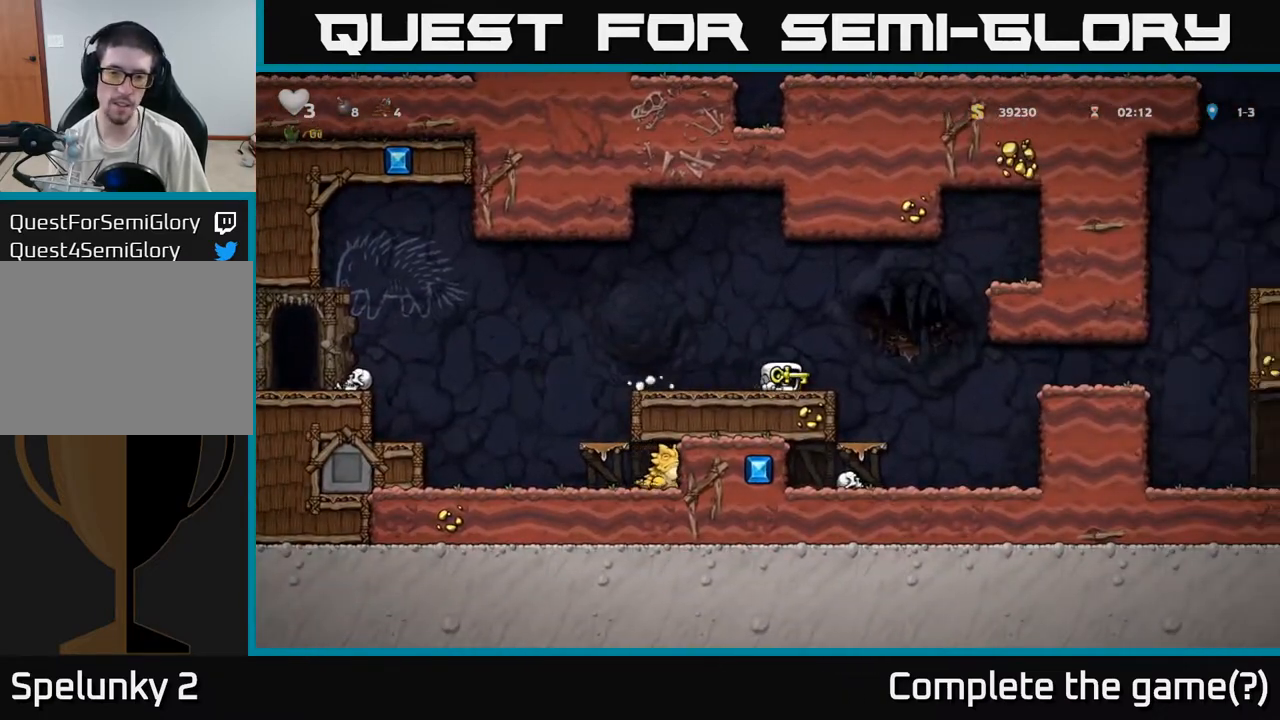
{"buttons": [], "left_stick": "center", "events": [[467, "left_stick", "center"]]}
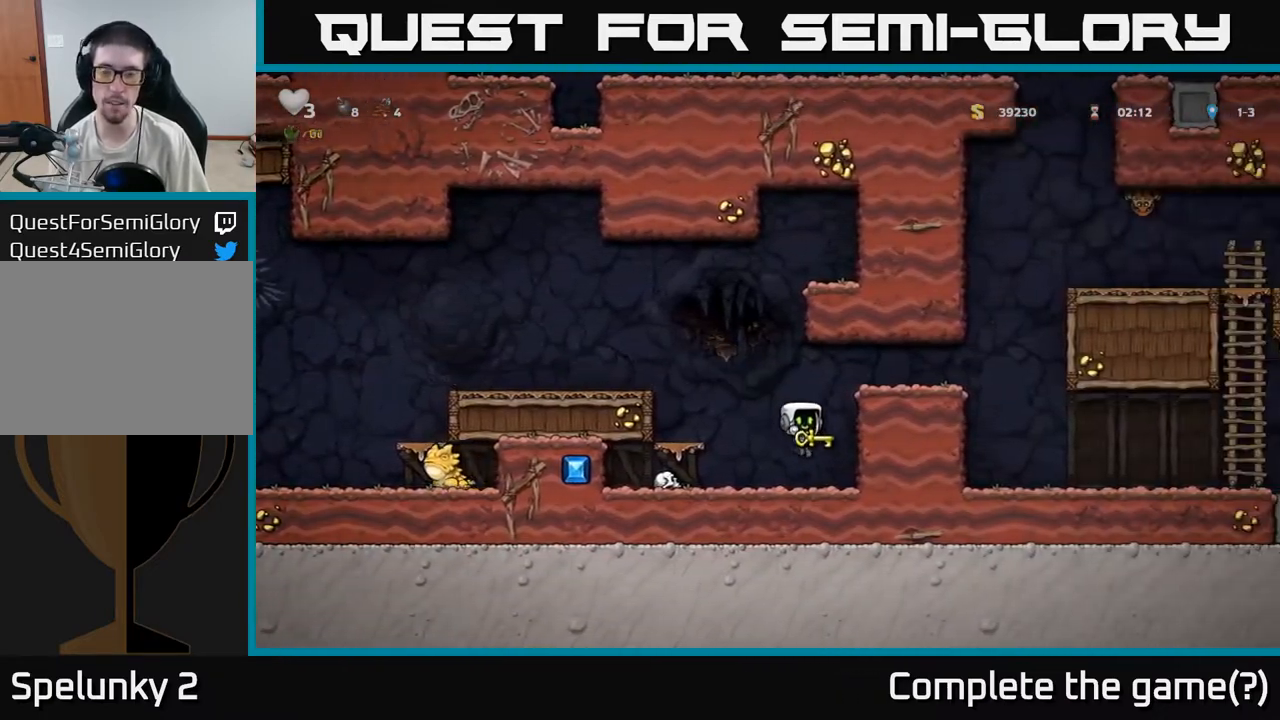
{"buttons": [], "left_stick": "right", "events": [[67, "left_stick", "right"], [100, "A", "down"], [267, "A", "up"], [383, "A", "down"], [467, "A", "up"]]}
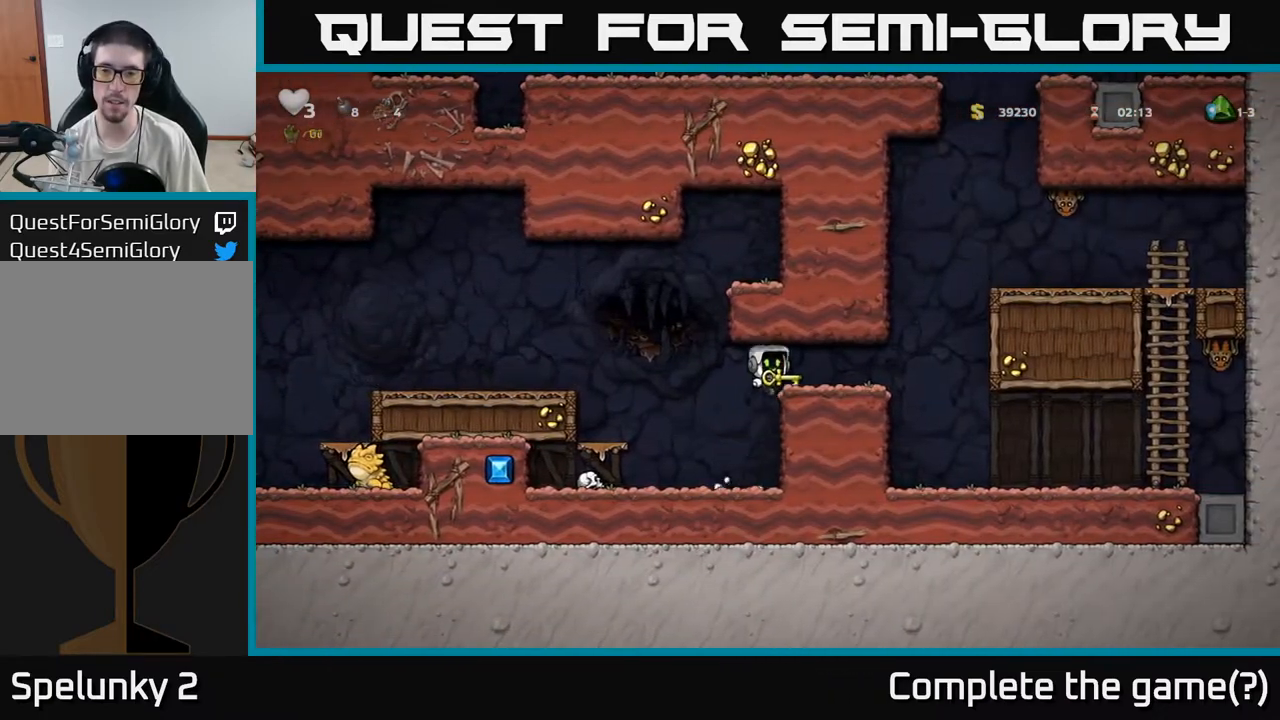
{"buttons": [], "left_stick": "right", "events": [[317, "A", "down"], [433, "A", "up"]]}
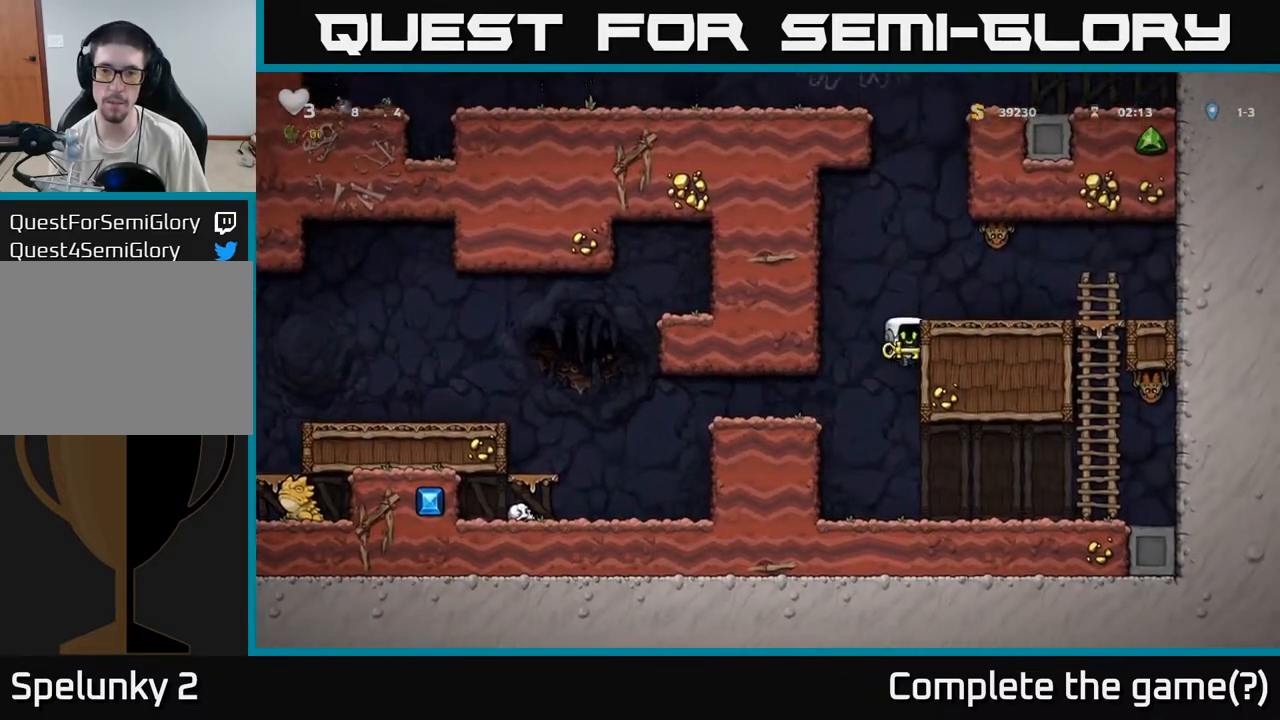
{"buttons": ["A"], "left_stick": "left", "events": [[117, "A", "down"], [167, "left_stick", "left"], [350, "A", "up"], [483, "A", "down"]]}
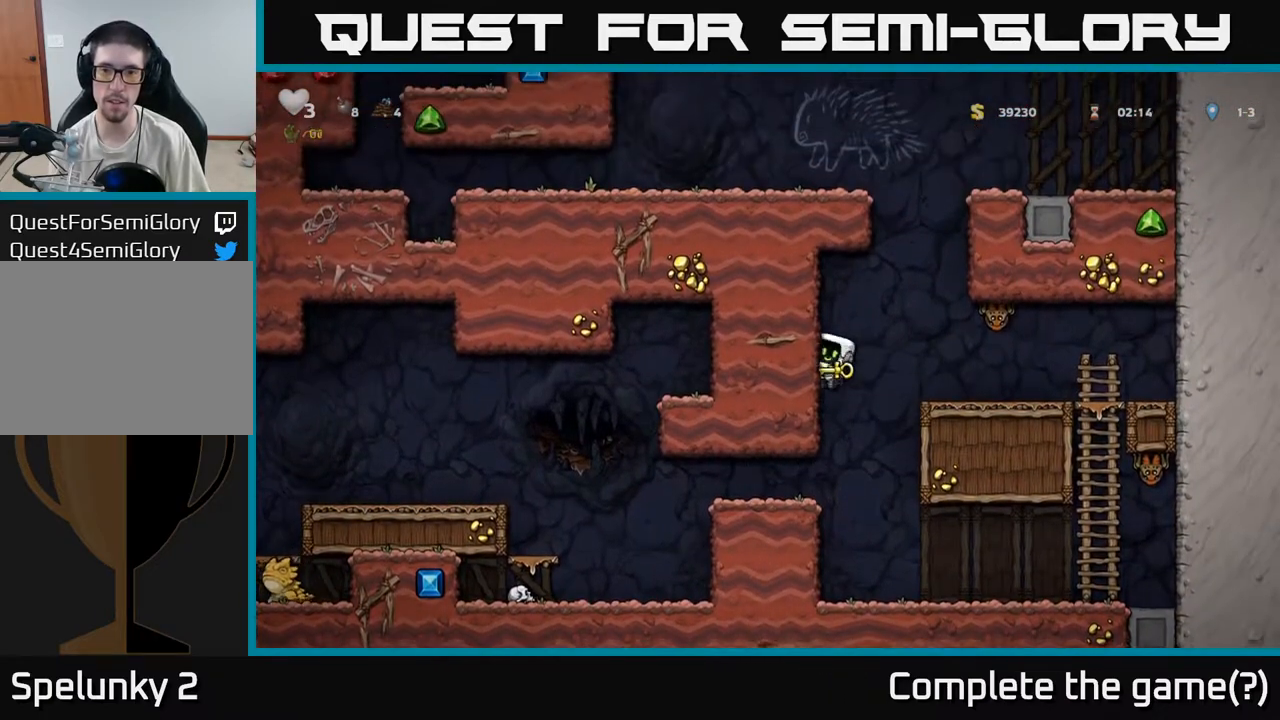
{"buttons": ["A"], "left_stick": "right", "events": [[100, "A", "up"], [267, "left_stick", "right"], [317, "A", "down"]]}
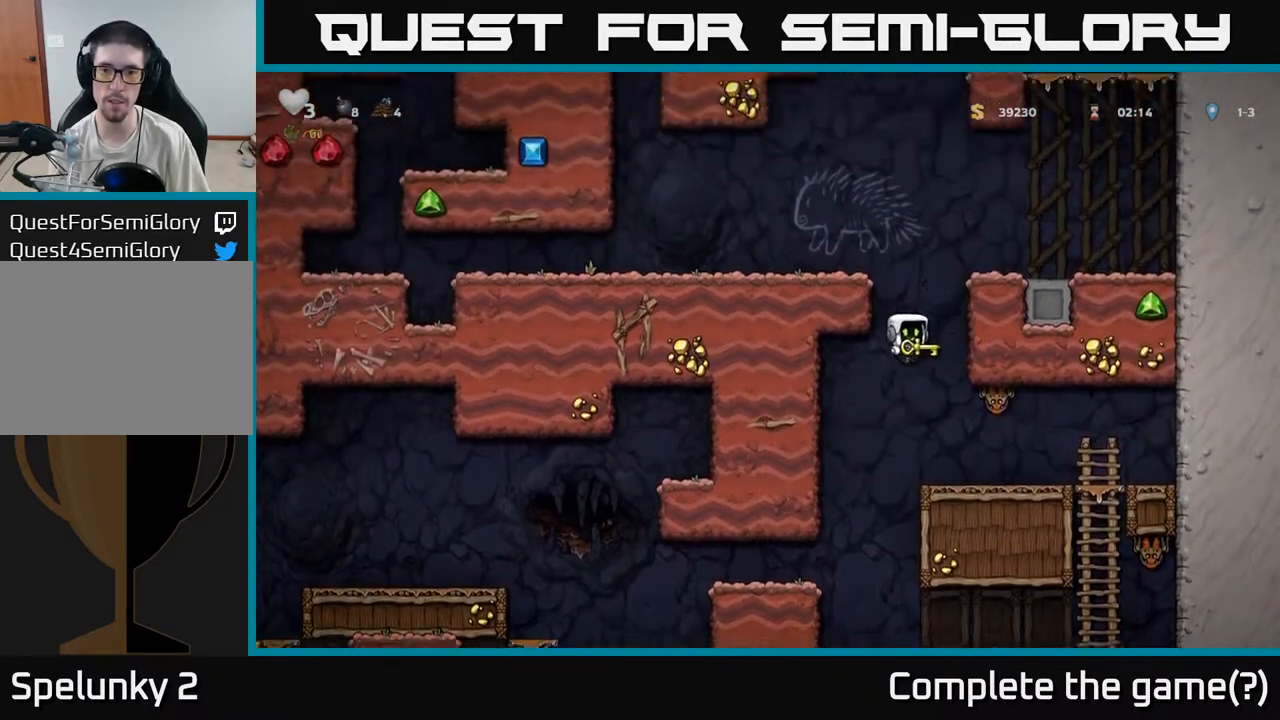
{"buttons": ["A"], "left_stick": "left", "events": [[133, "A", "up"], [367, "A", "down"], [367, "left_stick", "left"]]}
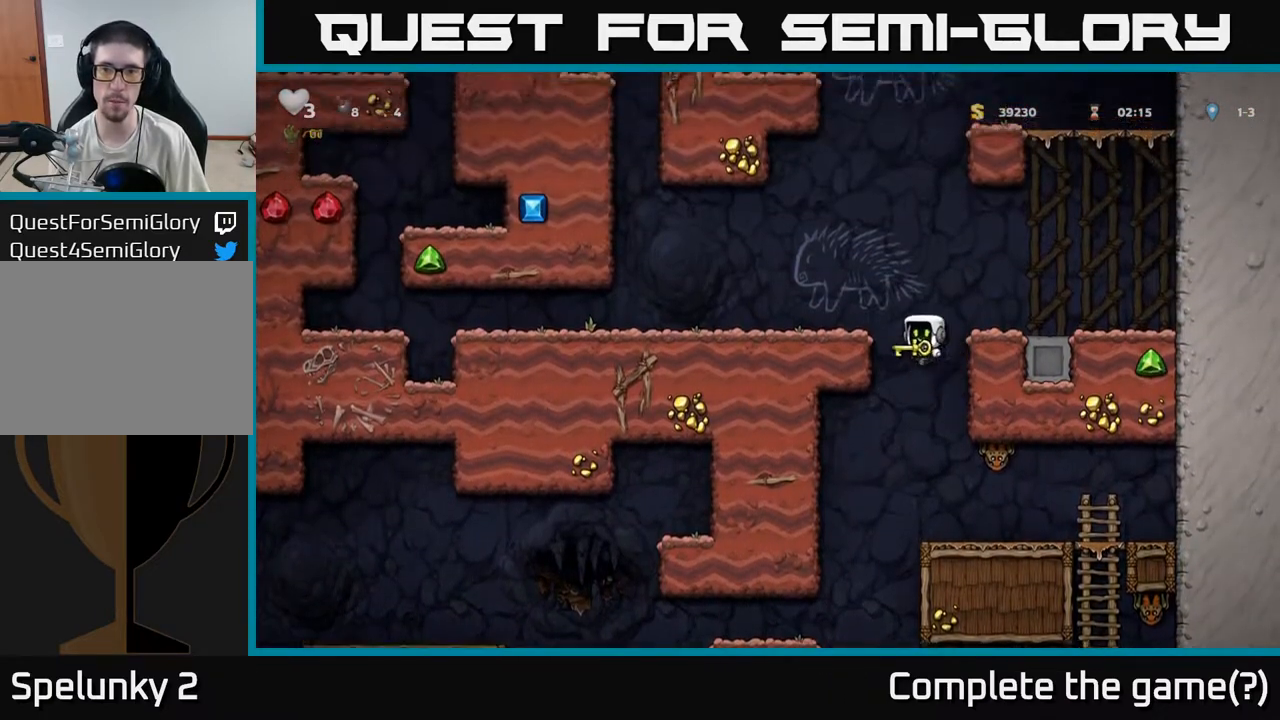
{"buttons": [], "left_stick": "left", "events": [[83, "A", "up"]]}
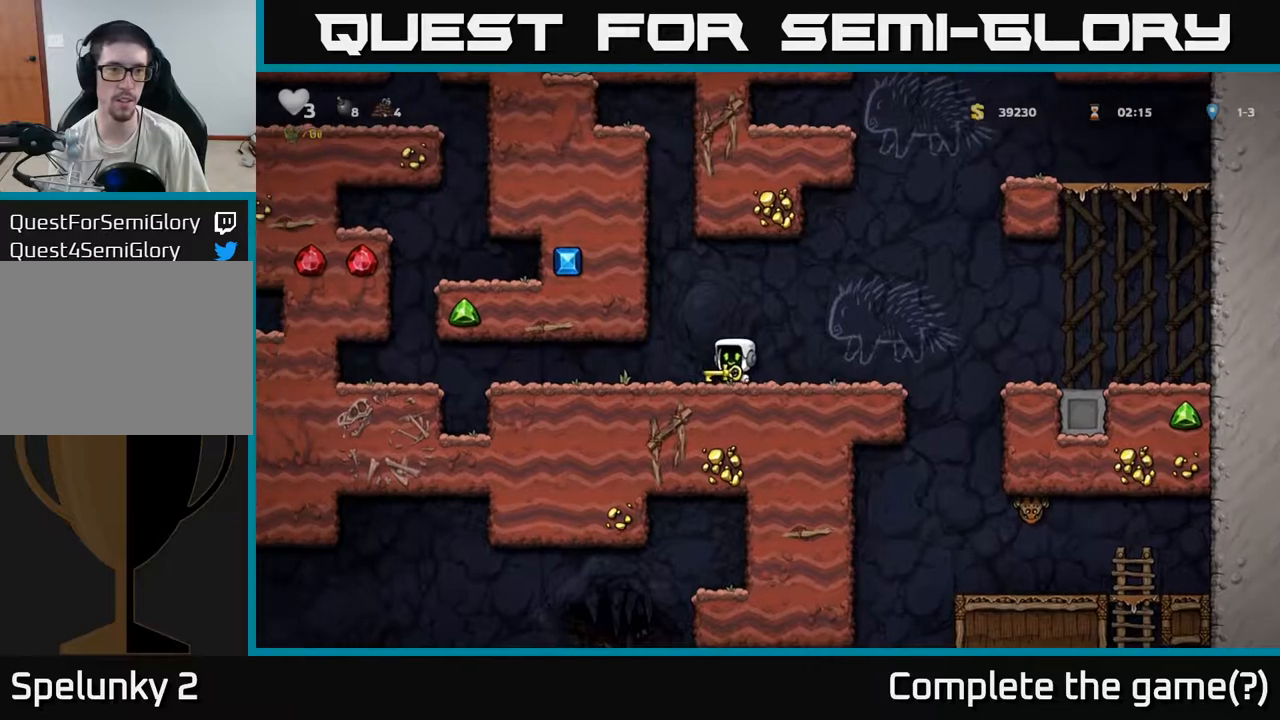
{"buttons": [], "left_stick": "left", "events": [[83, "left_stick", "right"], [217, "left_stick", "left"]]}
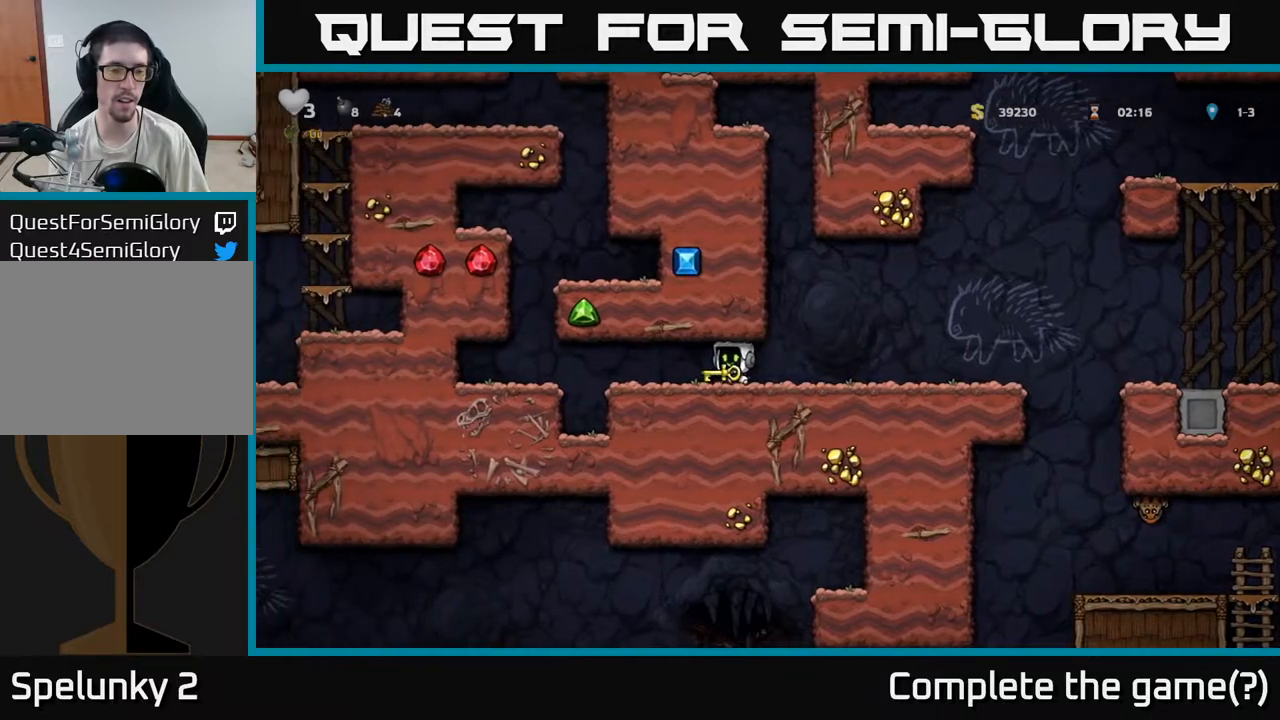
{"buttons": ["A"], "left_stick": "right", "events": [[417, "A", "down"], [450, "left_stick", "right"]]}
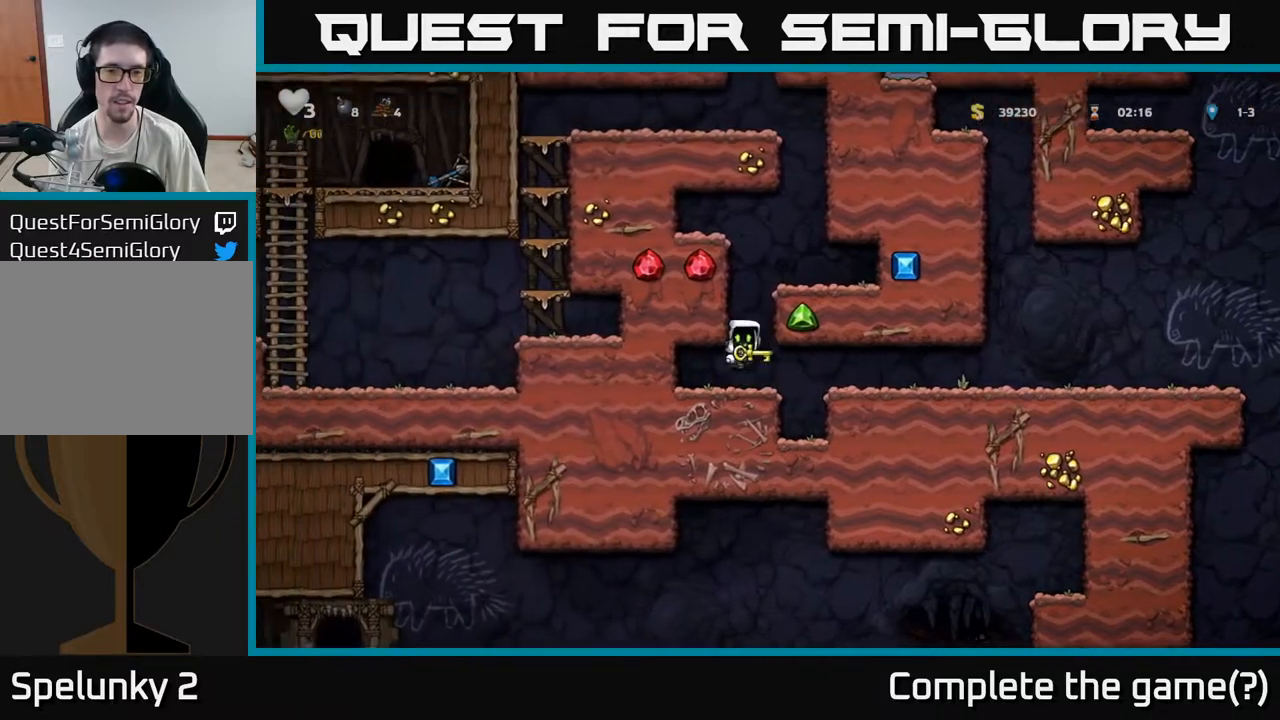
{"buttons": ["A"], "left_stick": "right", "events": [[167, "A", "up"], [300, "A", "down"]]}
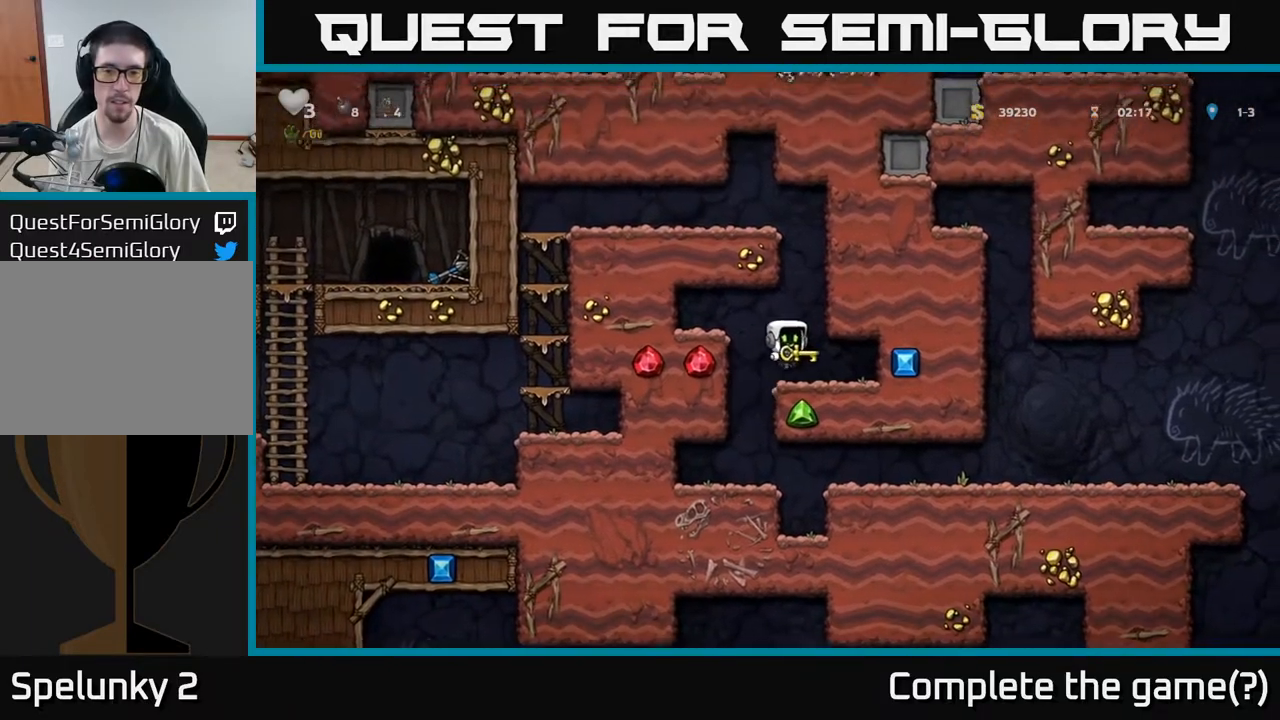
{"buttons": ["A"], "left_stick": "right", "events": [[67, "A", "up"], [150, "A", "down"], [350, "A", "up"], [450, "A", "down"]]}
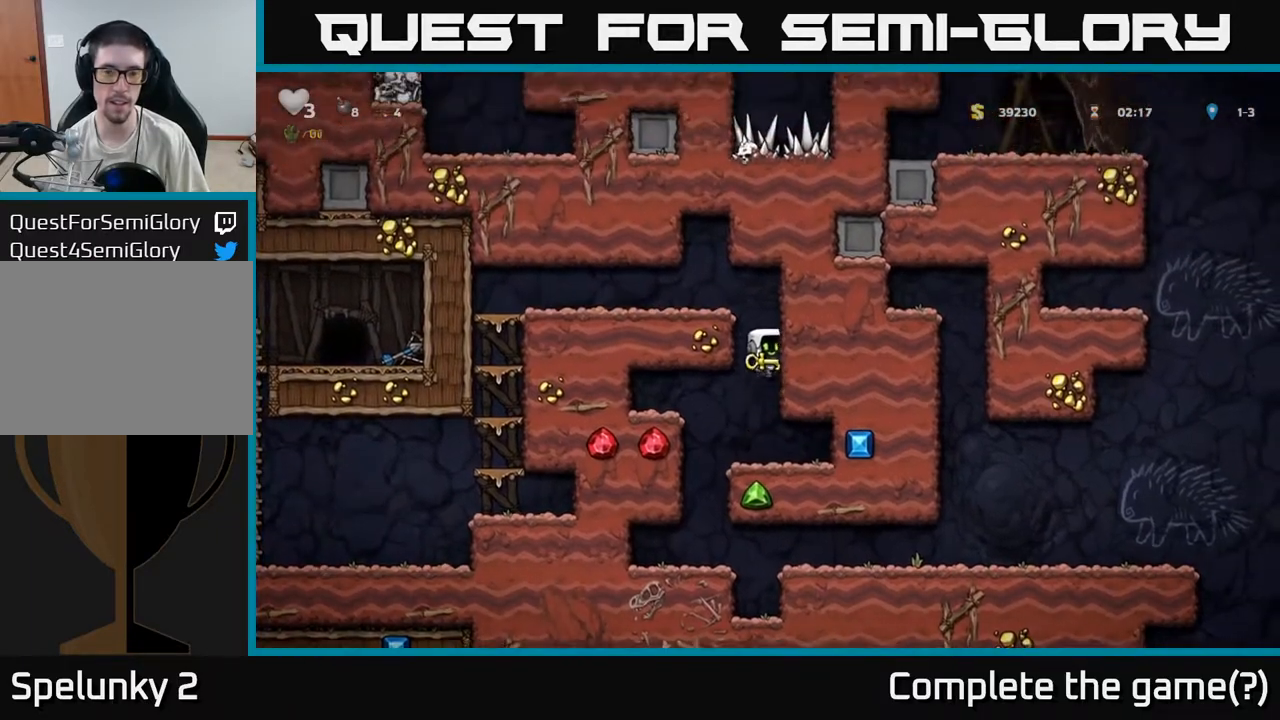
{"buttons": [], "left_stick": "left", "events": [[50, "A", "up"], [300, "A", "down"], [333, "left_stick", "left"], [367, "A", "up"]]}
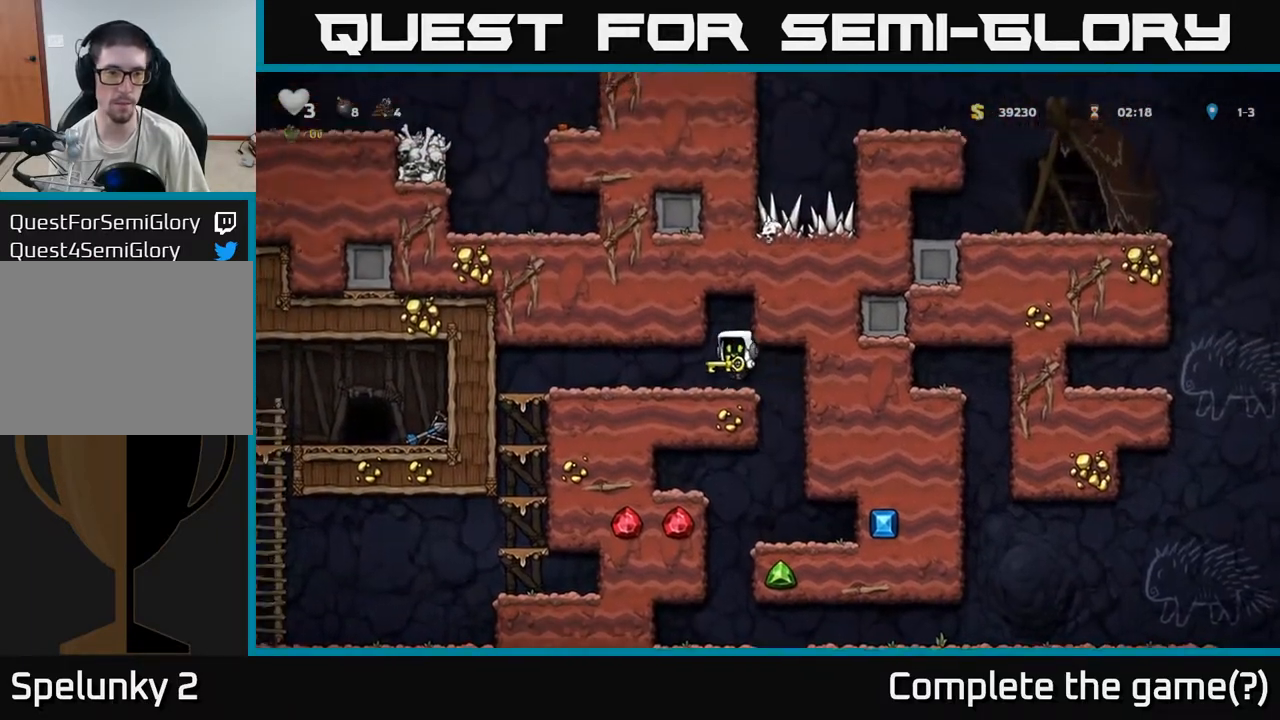
{"buttons": ["A"], "left_stick": "down", "events": [[467, "left_stick", "down"], [500, "A", "down"]]}
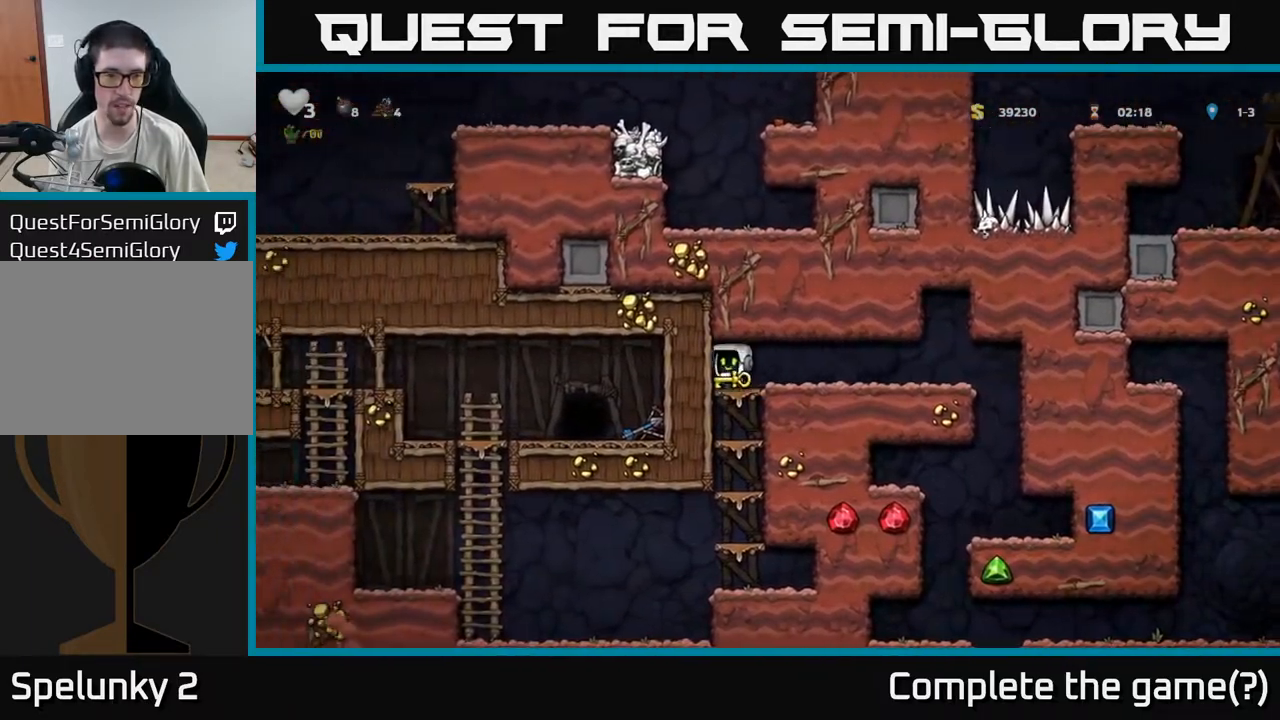
{"buttons": [], "left_stick": "down", "events": [[117, "A", "up"], [350, "A", "down"], [500, "A", "up"]]}
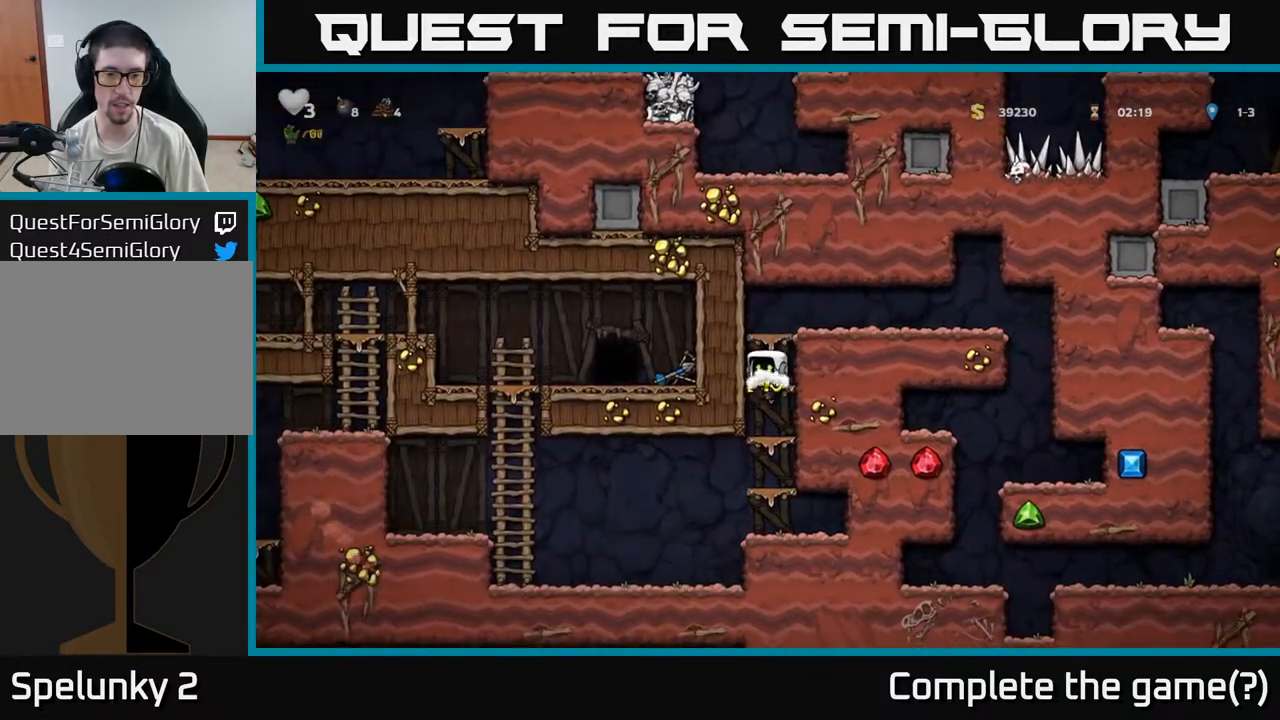
{"buttons": [], "left_stick": "left", "events": [[183, "A", "down"], [333, "A", "up"], [500, "left_stick", "left"]]}
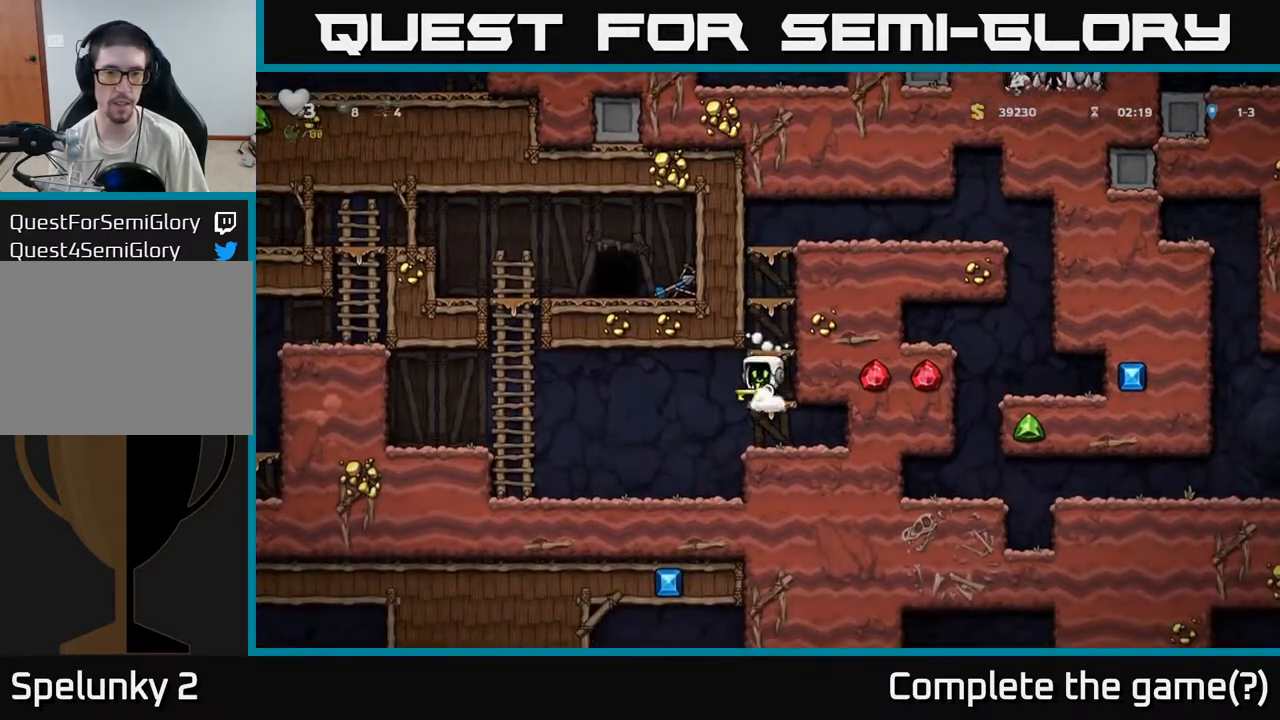
{"buttons": [], "left_stick": "left", "events": [[67, "A", "down"], [300, "A", "up"]]}
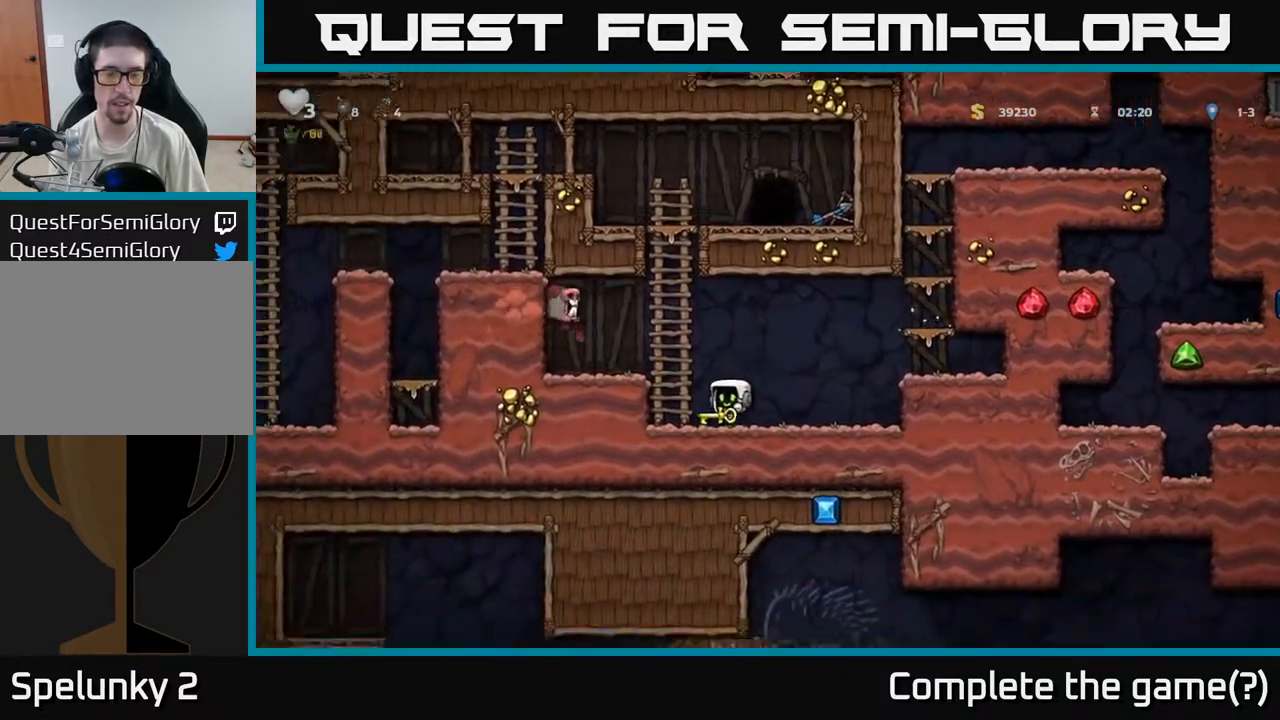
{"buttons": ["A"], "left_stick": "up-left", "events": [[17, "A", "down"], [133, "left_stick", "up"], [150, "A", "up"], [217, "left_stick", "up-right"], [267, "A", "down"], [383, "left_stick", "up"], [483, "left_stick", "up-left"]]}
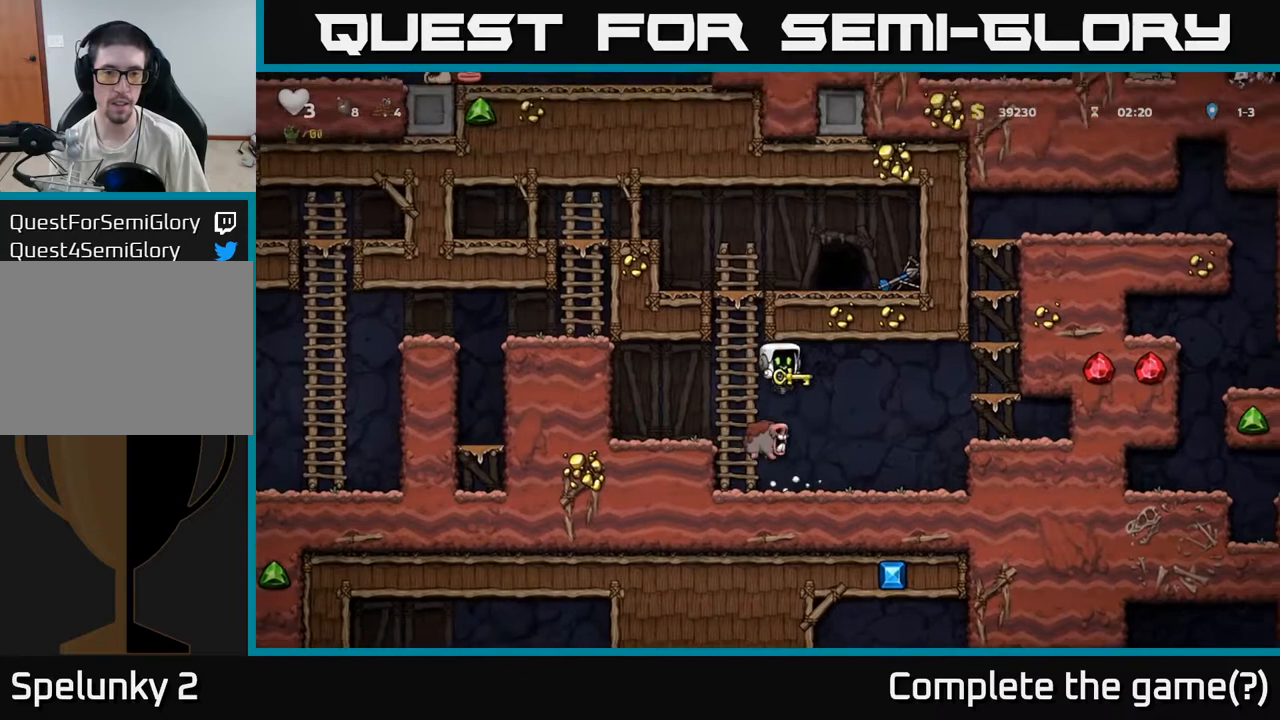
{"buttons": ["A"], "left_stick": "up", "events": [[17, "A", "up"], [333, "A", "down"], [333, "left_stick", "up"]]}
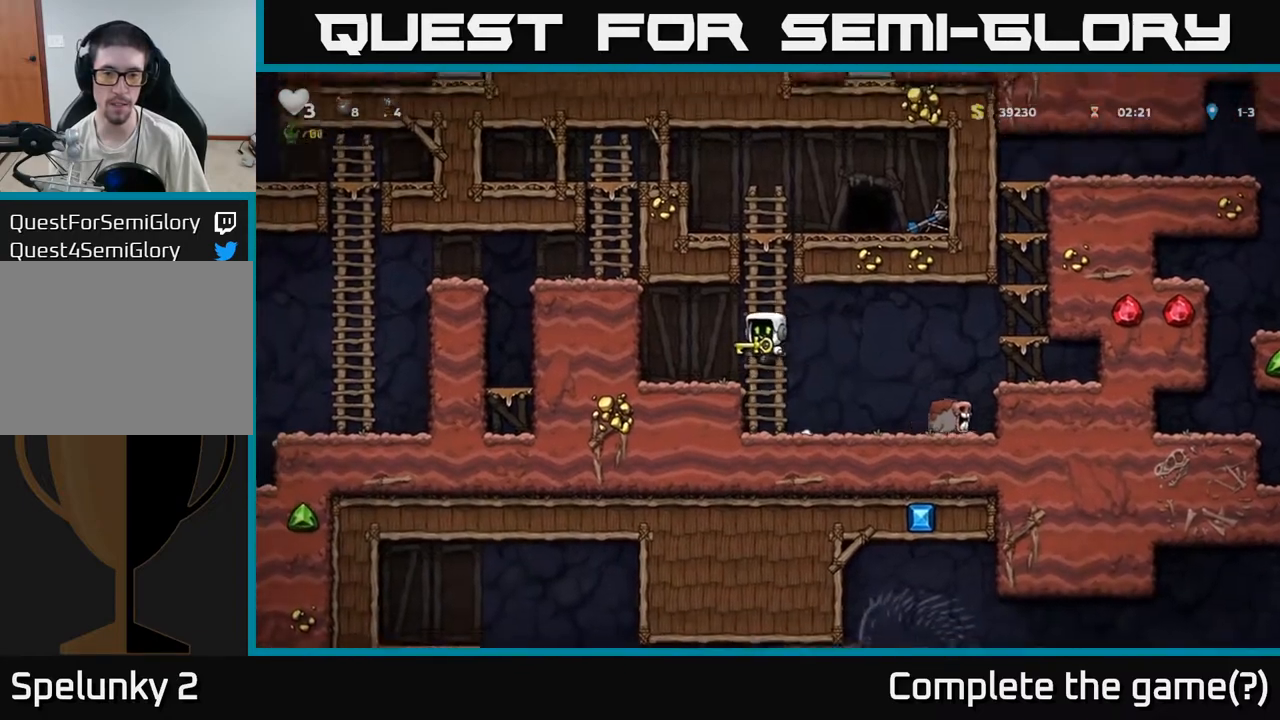
{"buttons": [], "left_stick": "up", "events": [[33, "A", "up"], [217, "A", "down"], [350, "A", "up"]]}
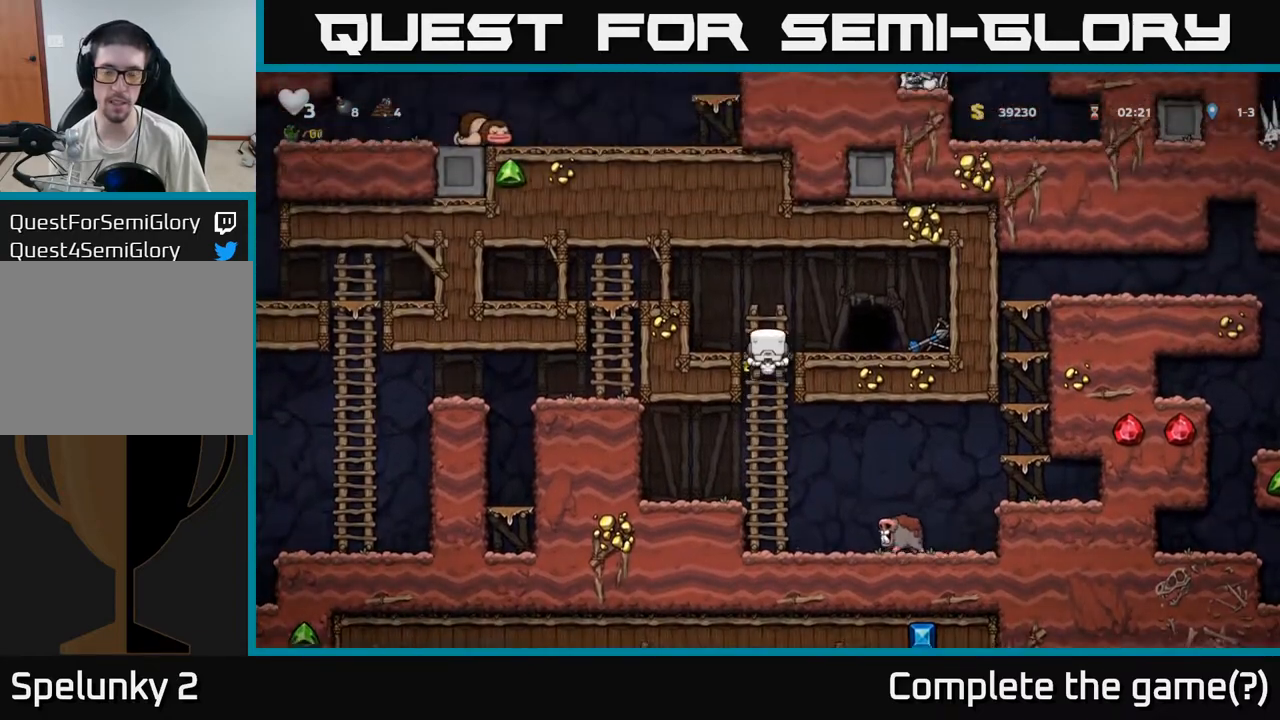
{"buttons": ["L2"], "left_stick": "center", "events": [[33, "A", "down"], [117, "A", "up"], [133, "left_stick", "right"], [283, "left_stick", "center"], [433, "L2", "down"]]}
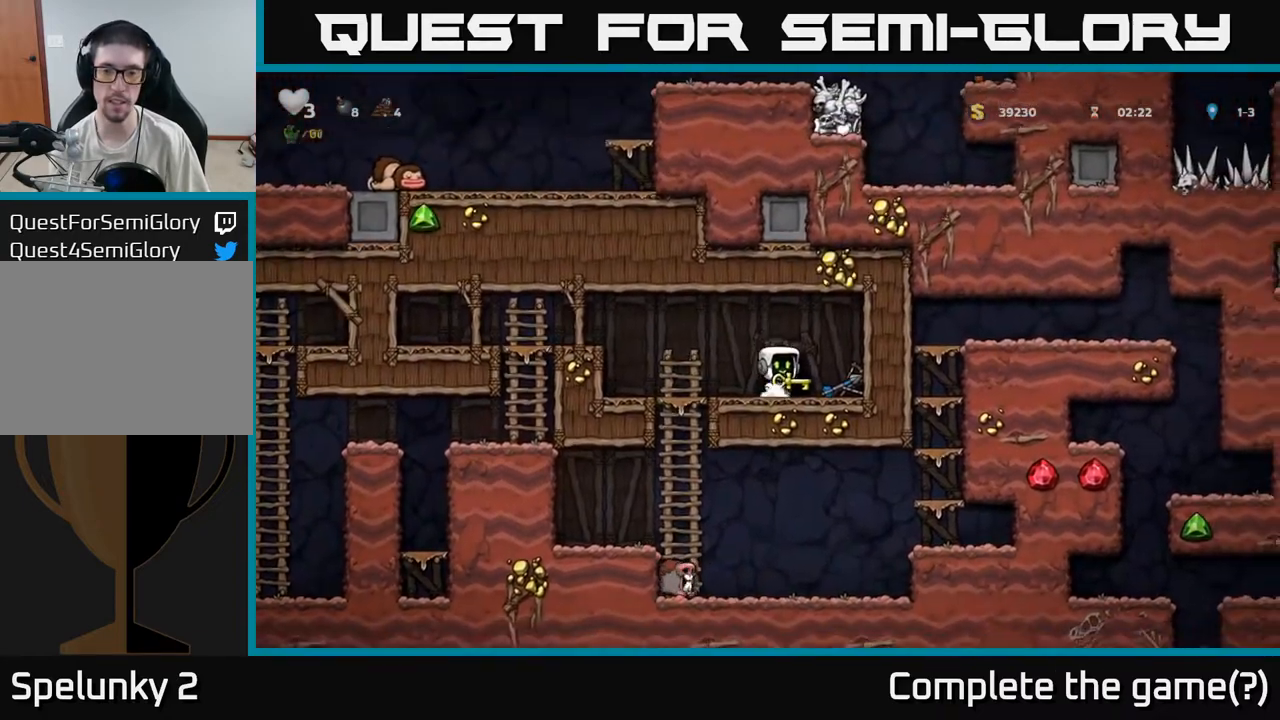
{"buttons": ["L2"], "left_stick": "center", "events": [[17, "L2", "up"], [117, "L2", "down"], [200, "L2", "up"], [283, "L2", "down"], [383, "L2", "up"], [433, "L2", "down"]]}
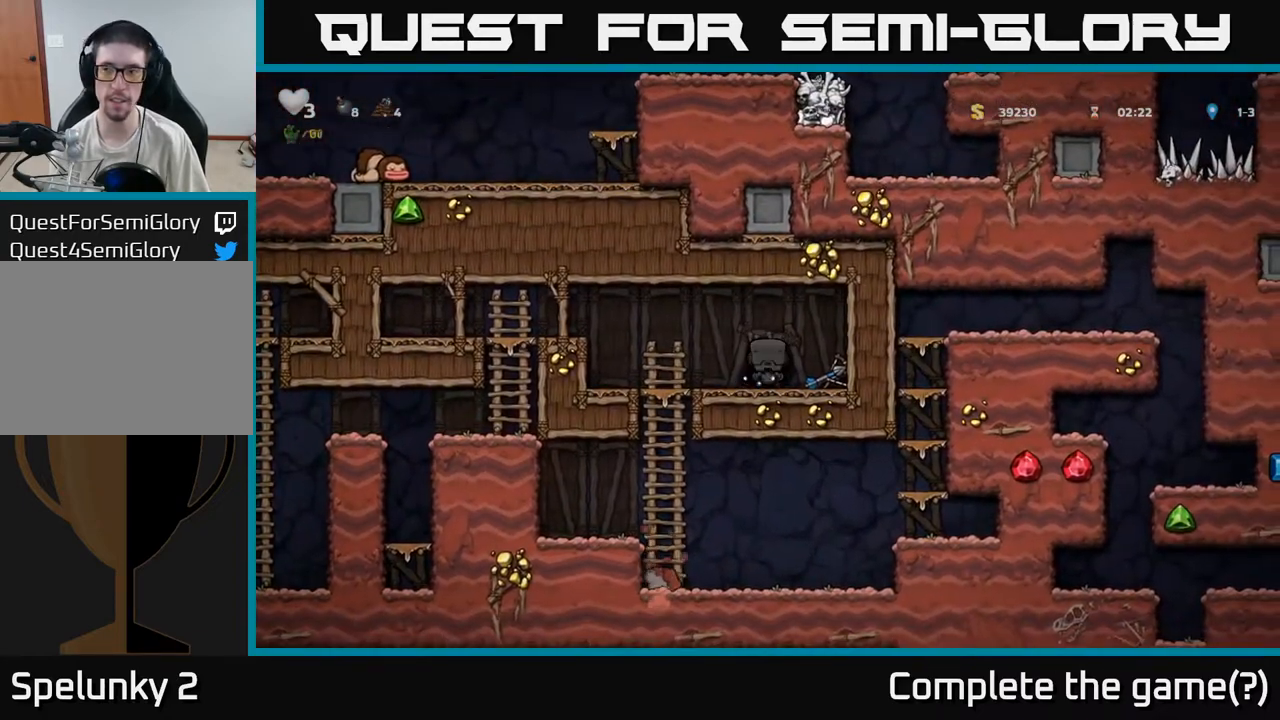
{"buttons": [], "left_stick": "center", "events": [[50, "L2", "up"]]}
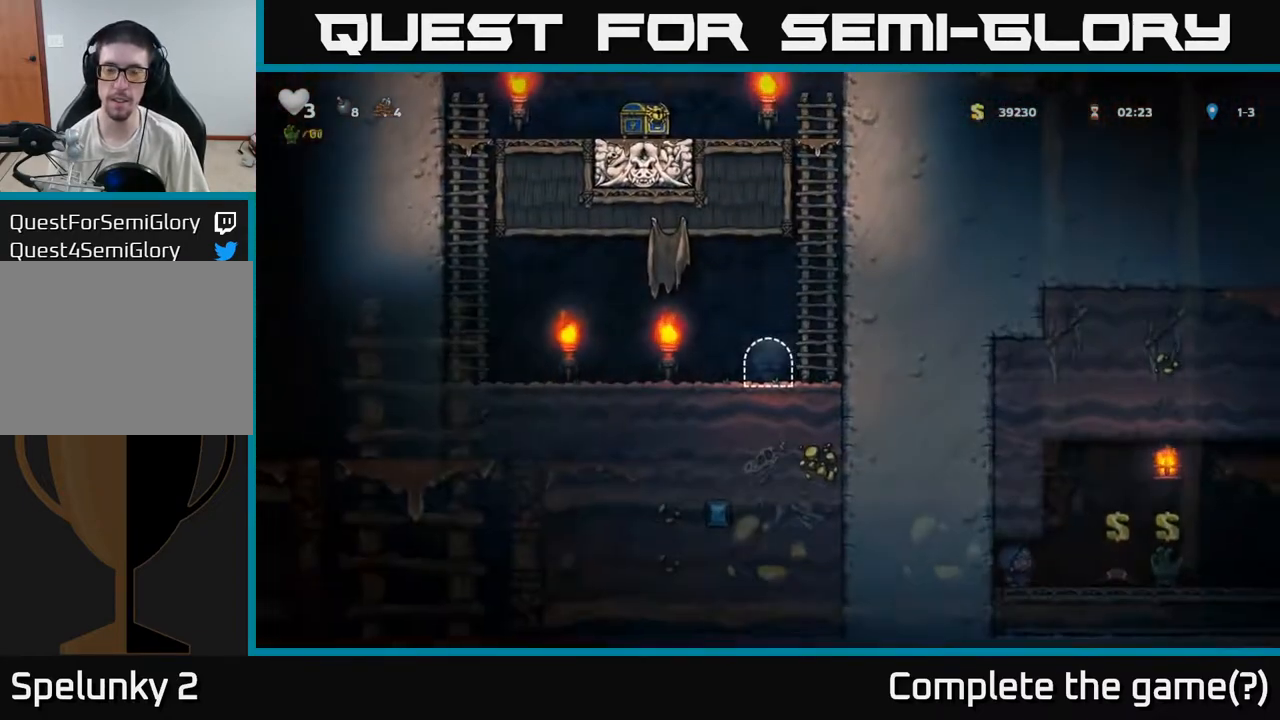
{"buttons": ["A"], "left_stick": "right", "events": [[150, "left_stick", "left"], [317, "left_stick", "right"], [383, "A", "down"]]}
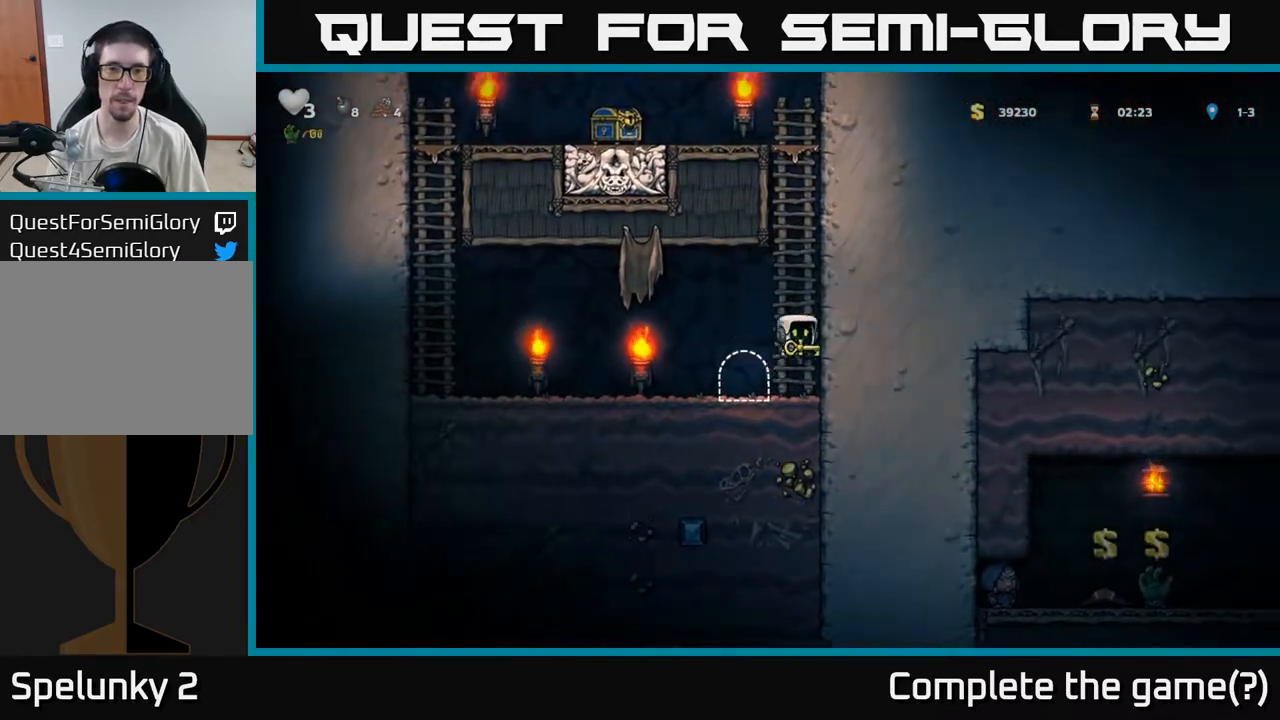
{"buttons": ["A"], "left_stick": "right", "events": [[100, "A", "up"], [150, "A", "down"], [333, "A", "up"], [433, "A", "down"]]}